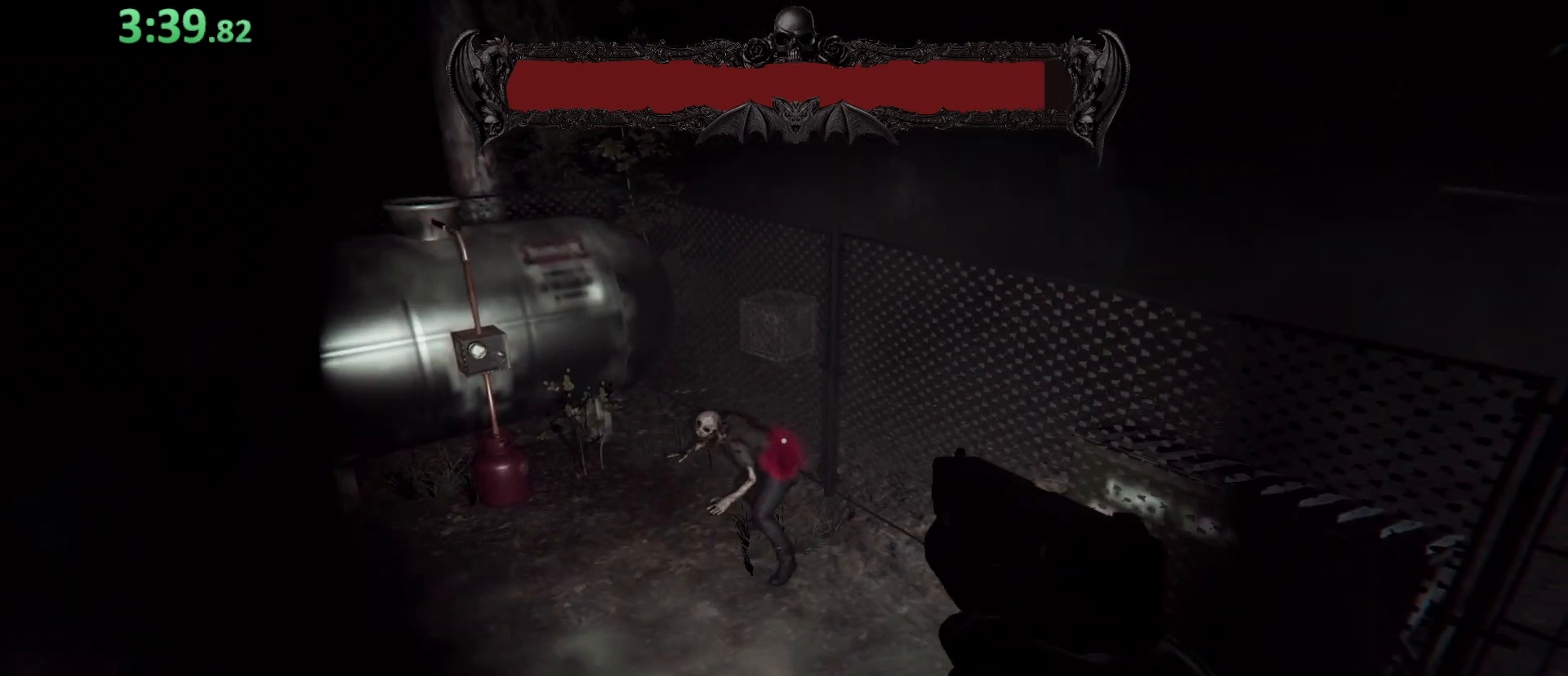
Gameplay with keyboard and mouse; each line is a JSON object with the keys held at the frame after it. "events" lists presses ("down") and releases ("up") of "1", "2", "3", "4", "5", "a", "alt", "c", "caps_lock", "ctrl", "d", "e", "f", "g", "q", "r", "s", "shift", "space", "t", "tab", "v", "w", "x" and "z" between this image and that frame as [ms after this image, input, new state], when the widget could be followed in between. No other keys are recorded. Mouse buttons are not recorded. Not read: mouse_move.
{"keys": ["r"], "events": [[500, "r", "down"]]}
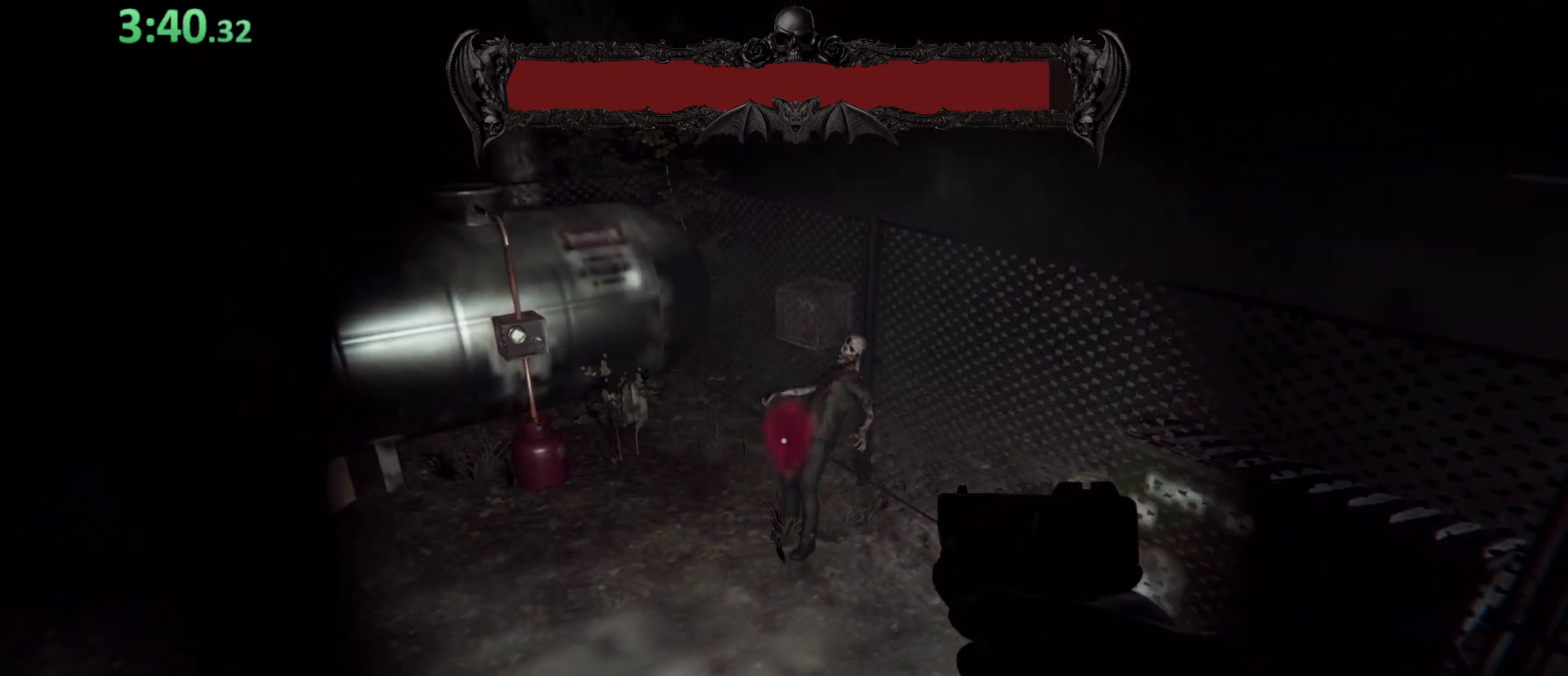
{"keys": [], "events": [[100, "r", "up"]]}
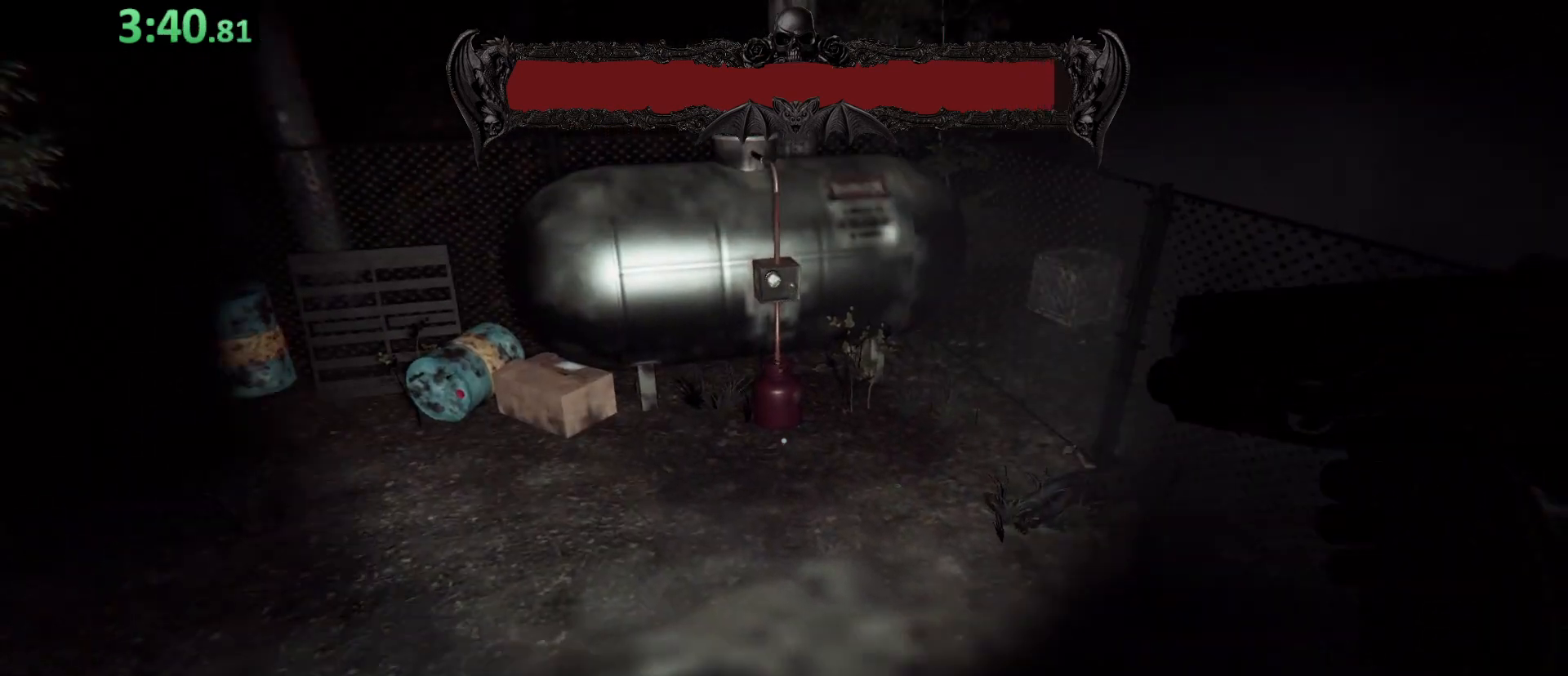
{"keys": [], "events": []}
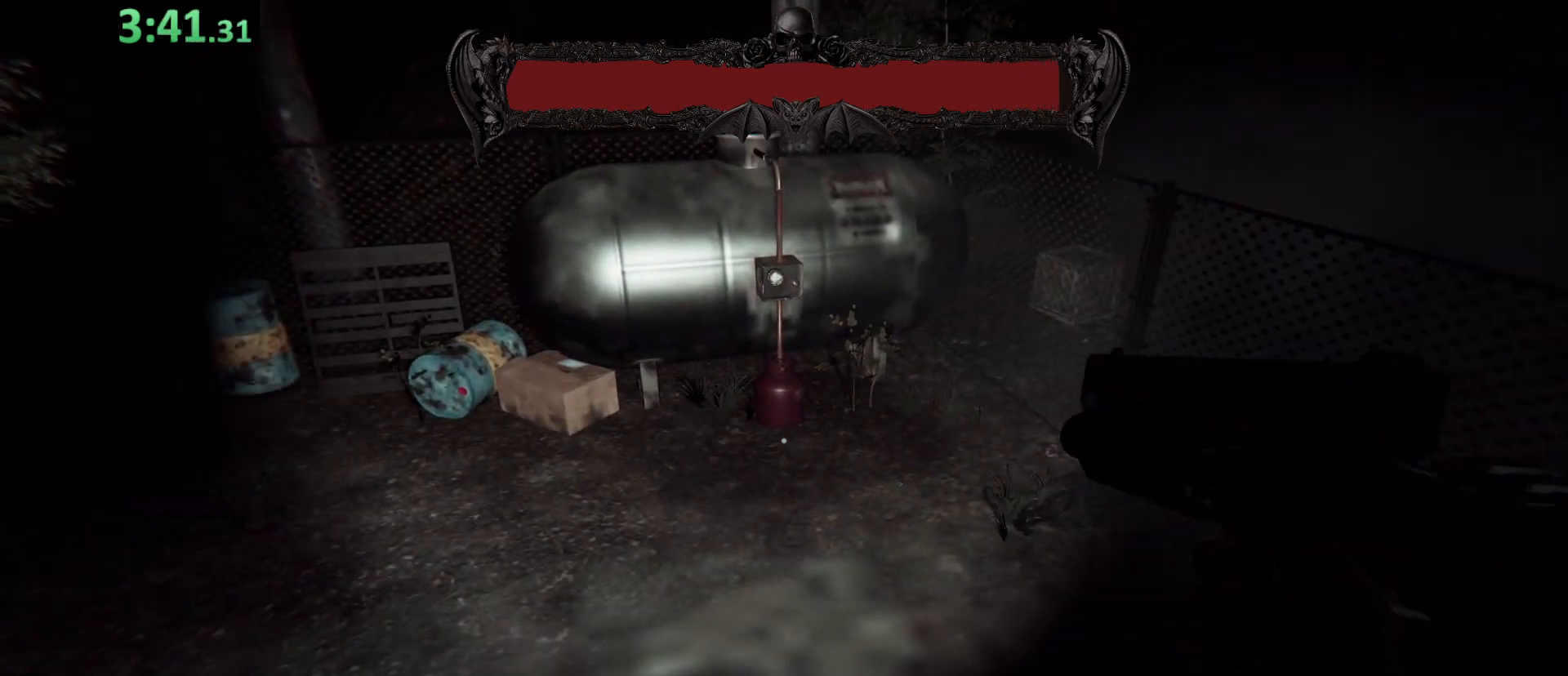
{"keys": ["shift", "w"], "events": [[67, "w", "down"], [167, "shift", "down"]]}
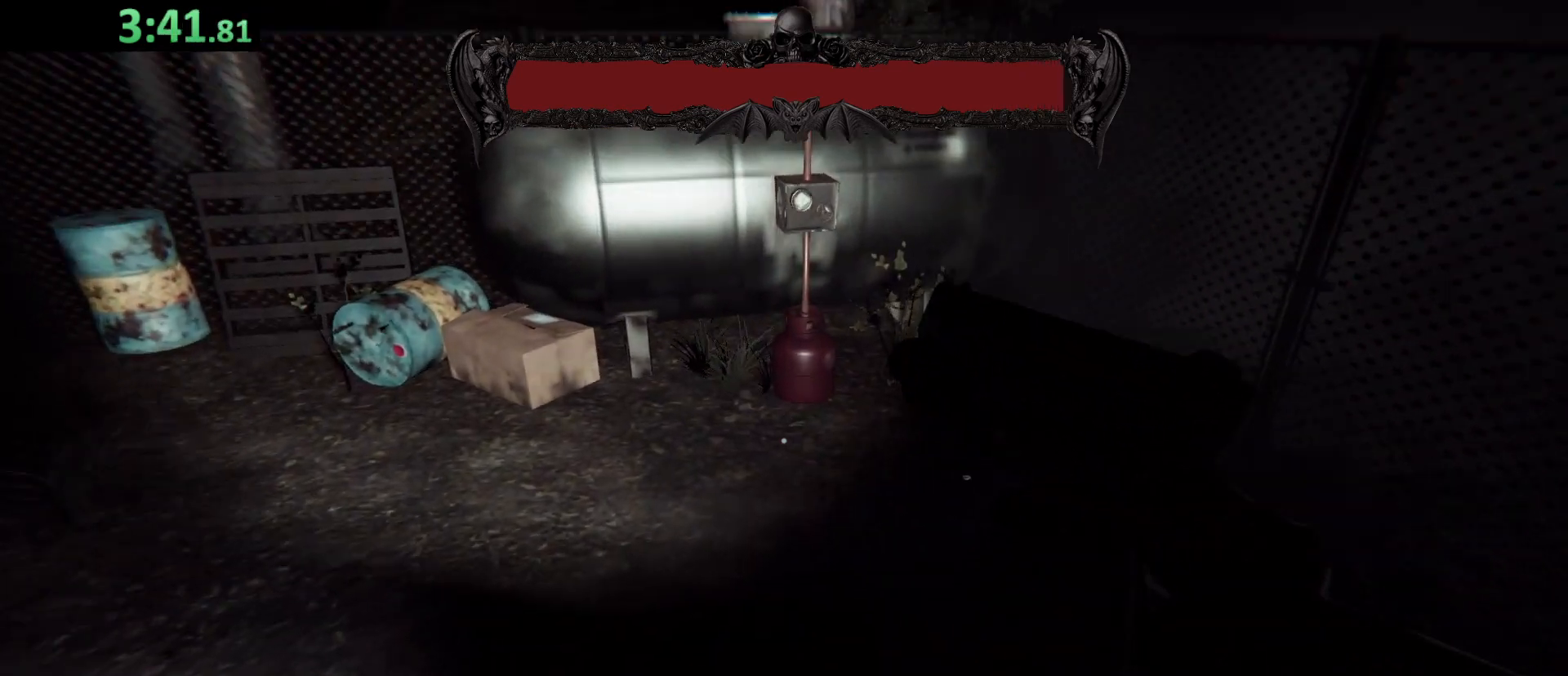
{"keys": ["shift", "w"], "events": []}
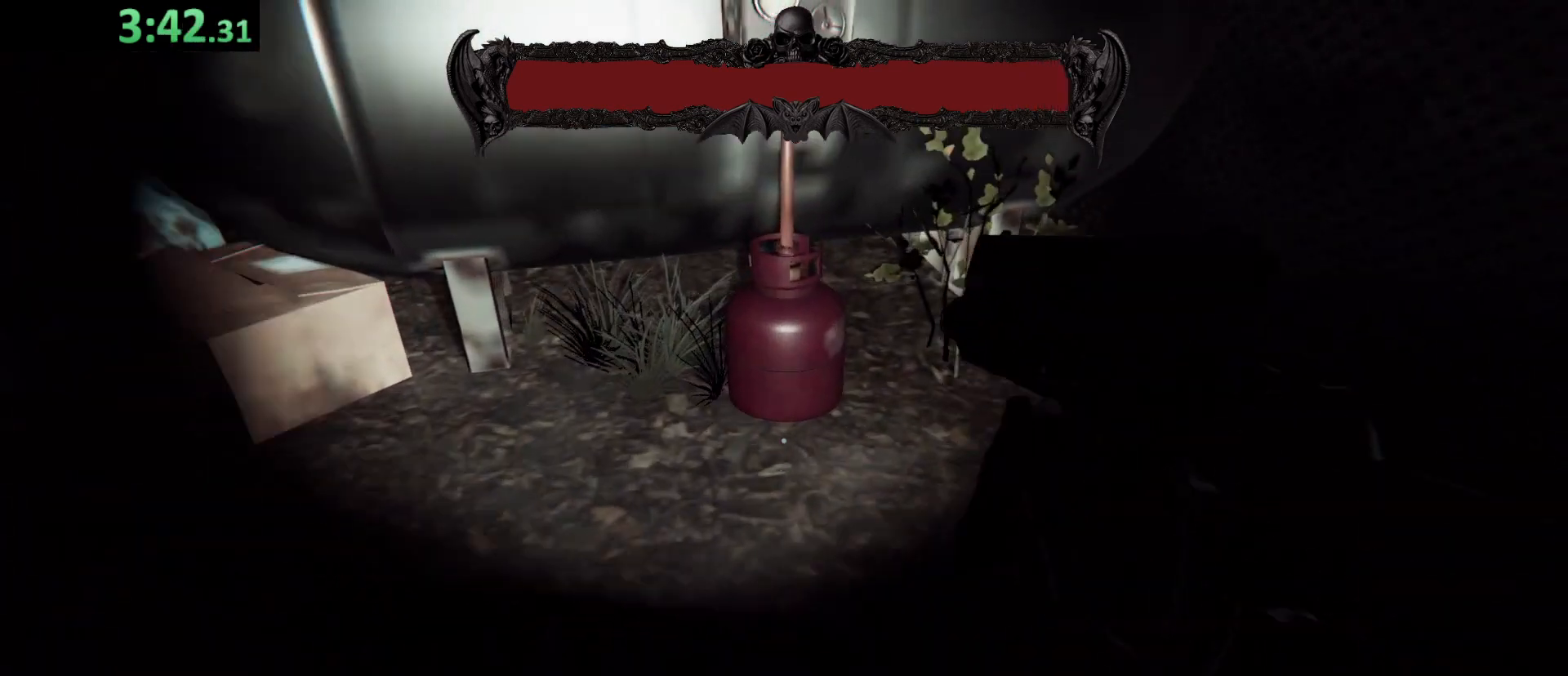
{"keys": [], "events": [[233, "shift", "up"], [433, "w", "up"]]}
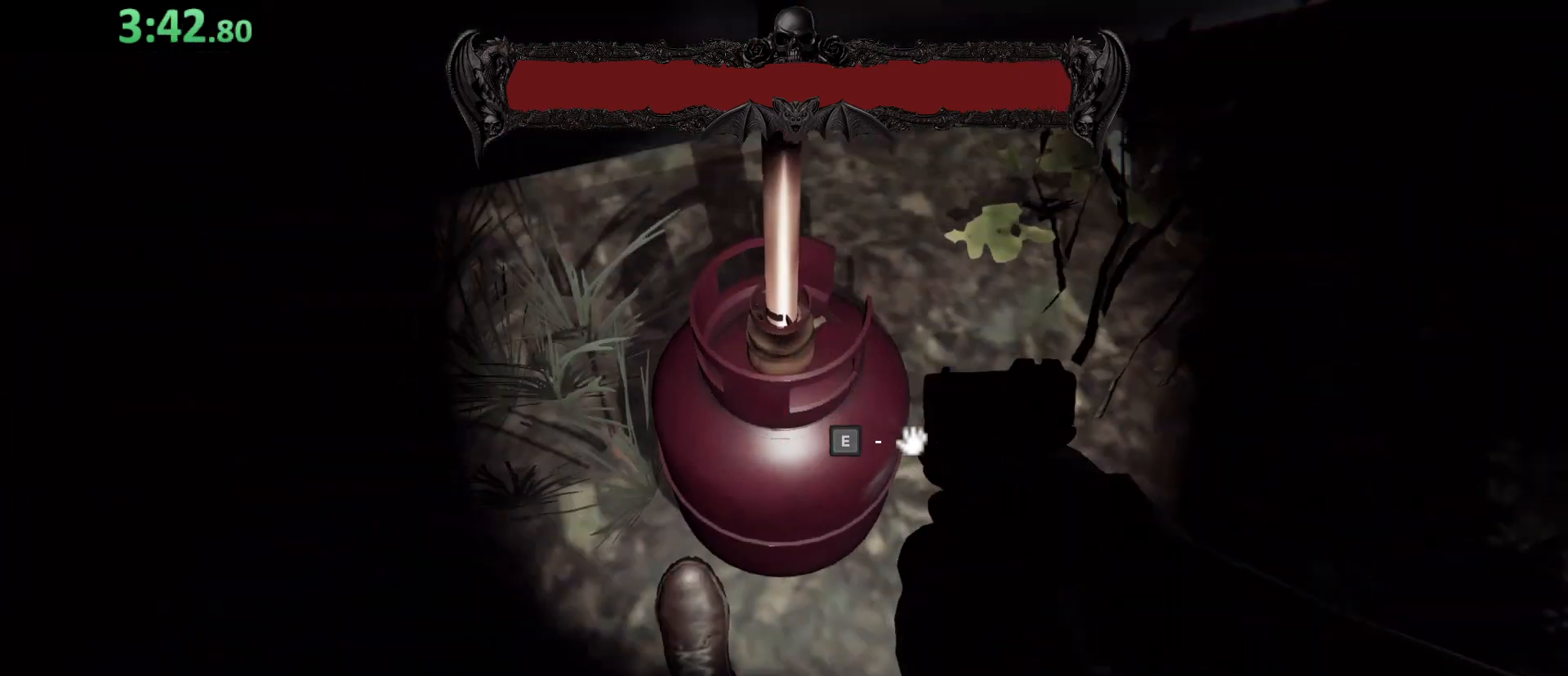
{"keys": [], "events": [[67, "e", "down"], [167, "e", "up"], [267, "e", "down"], [300, "e", "up"], [400, "e", "down"], [433, "e", "up"]]}
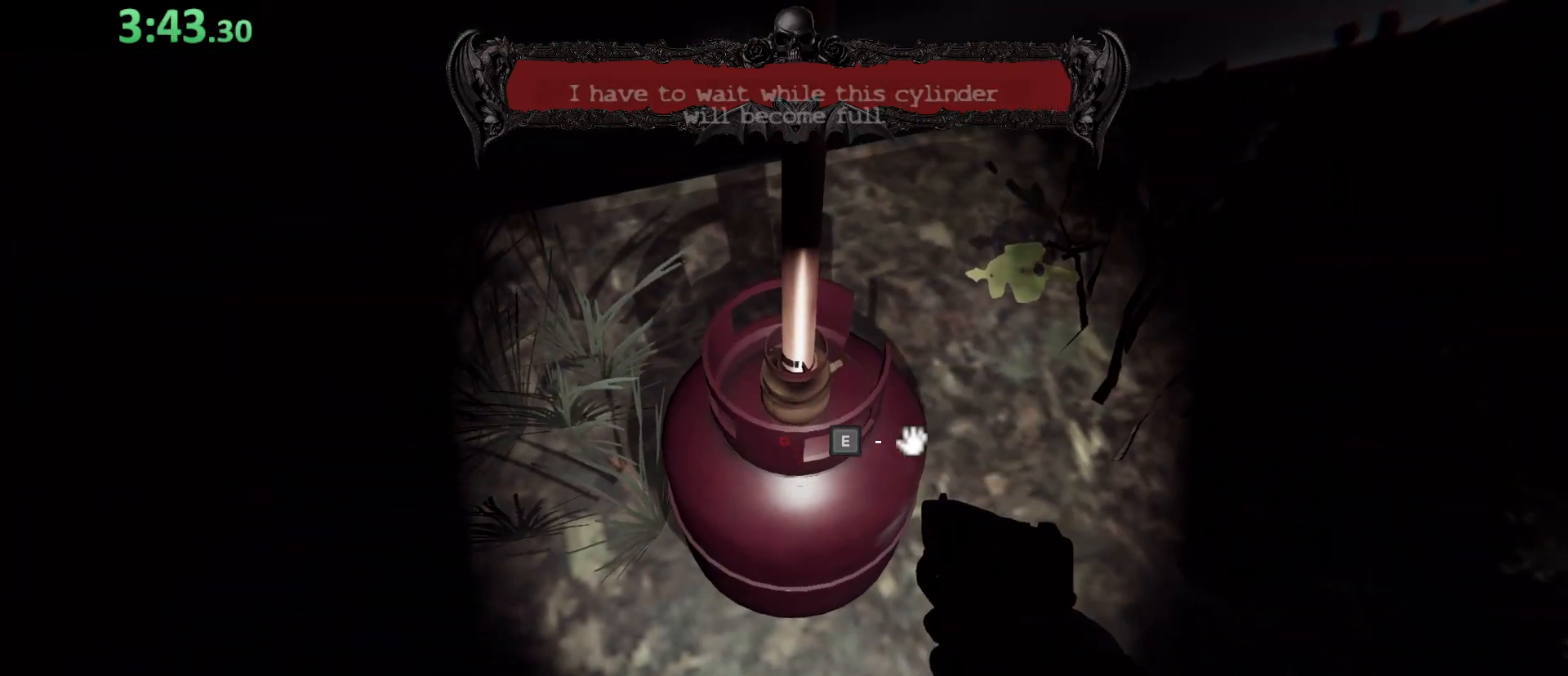
{"keys": ["e"], "events": [[33, "e", "down"], [133, "e", "up"], [233, "e", "down"], [267, "e", "up"], [367, "e", "down"], [400, "e", "up"], [500, "e", "down"]]}
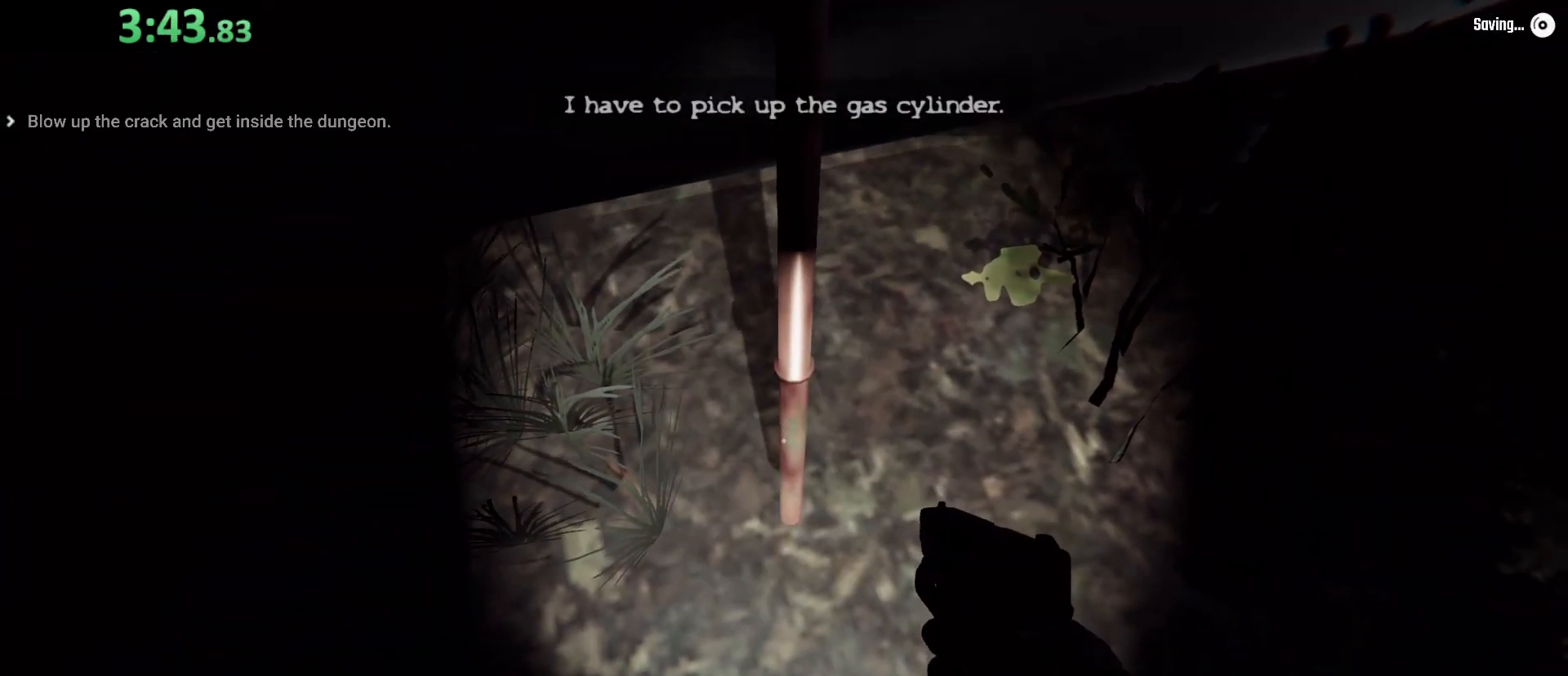
{"keys": ["shift", "w"], "events": [[67, "e", "up"], [133, "w", "down"], [200, "shift", "down"]]}
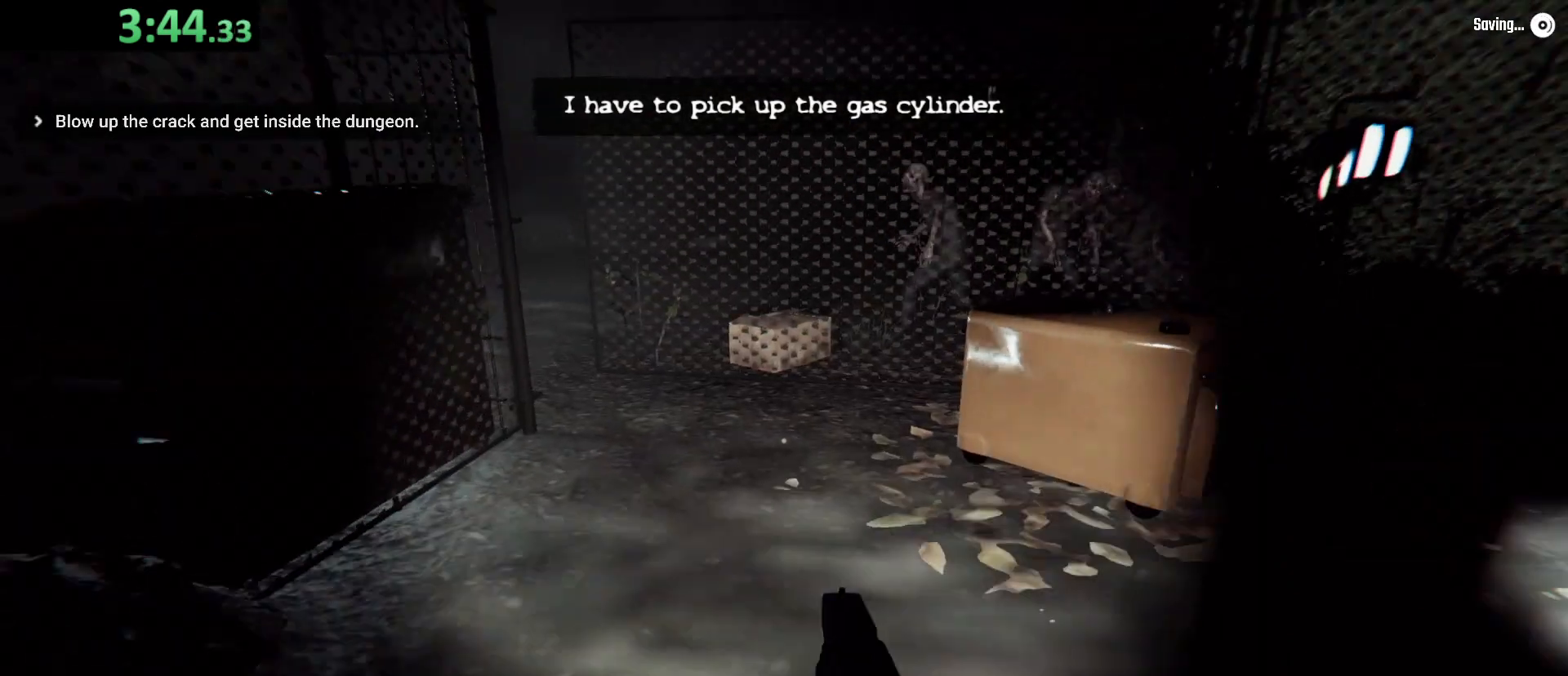
{"keys": ["shift", "w"], "events": []}
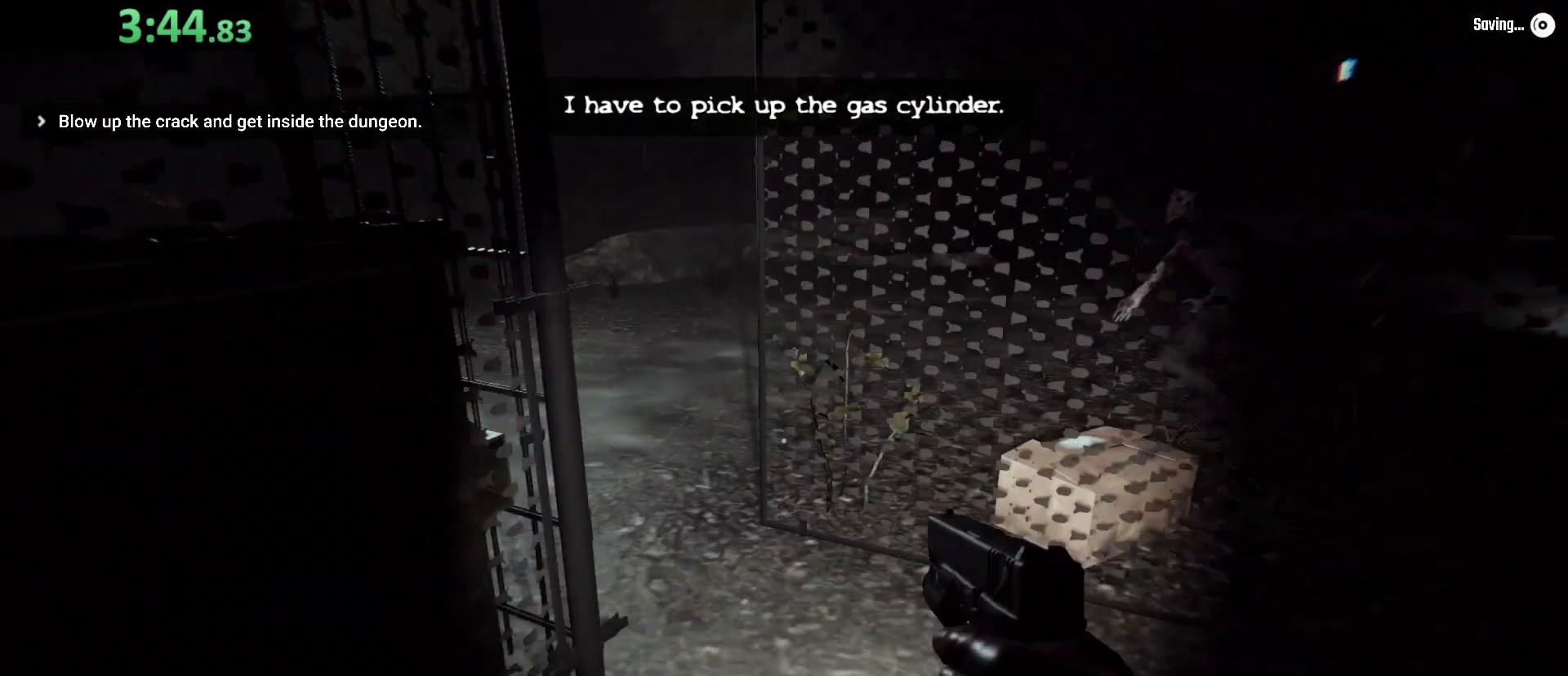
{"keys": ["shift", "w"], "events": []}
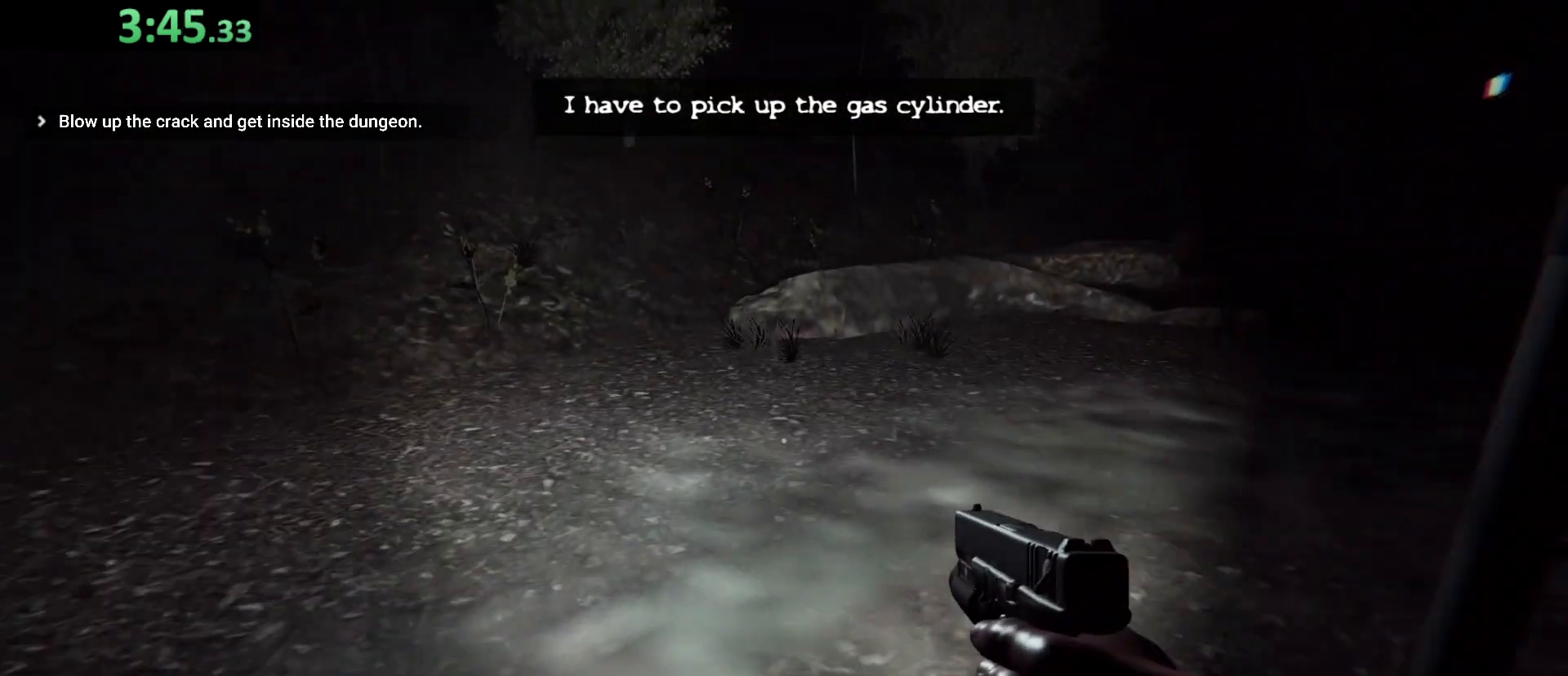
{"keys": ["shift", "w"], "events": []}
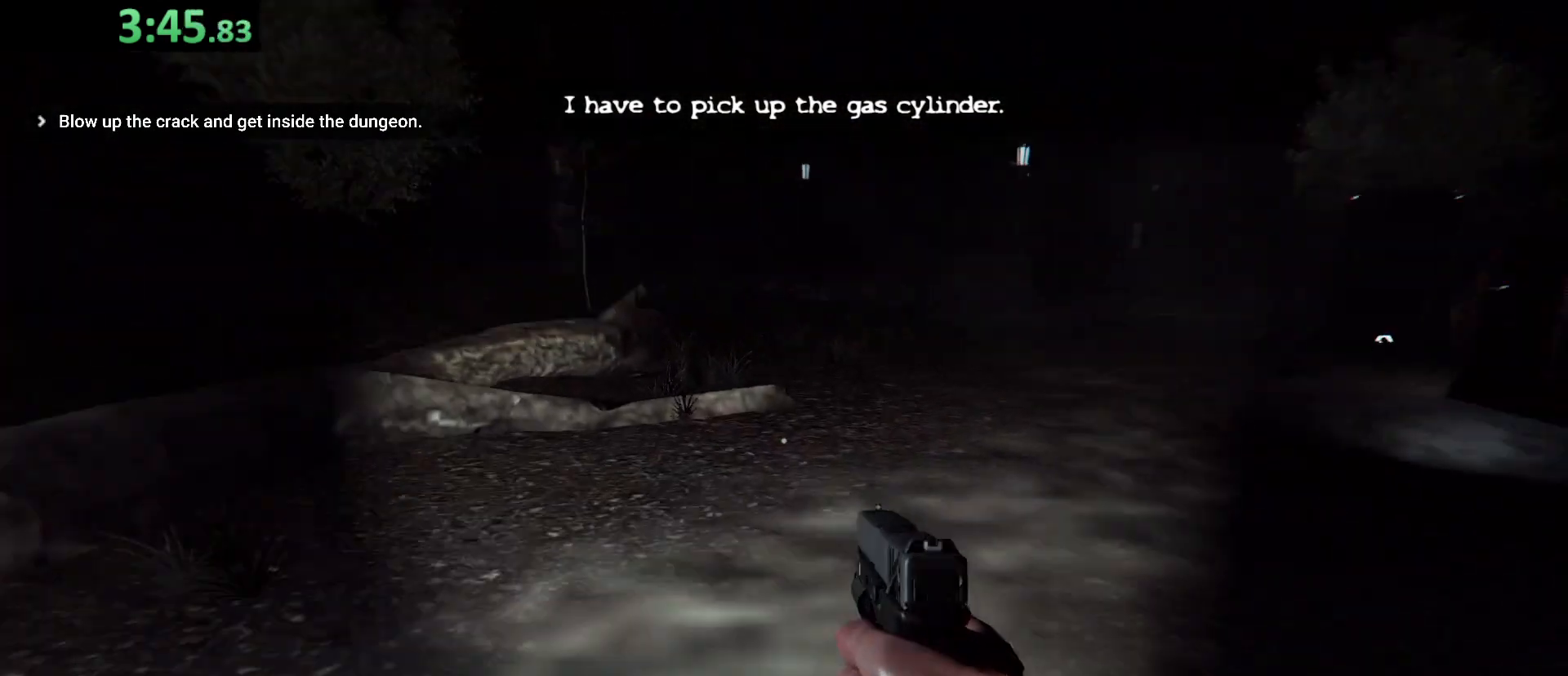
{"keys": ["shift", "w"], "events": []}
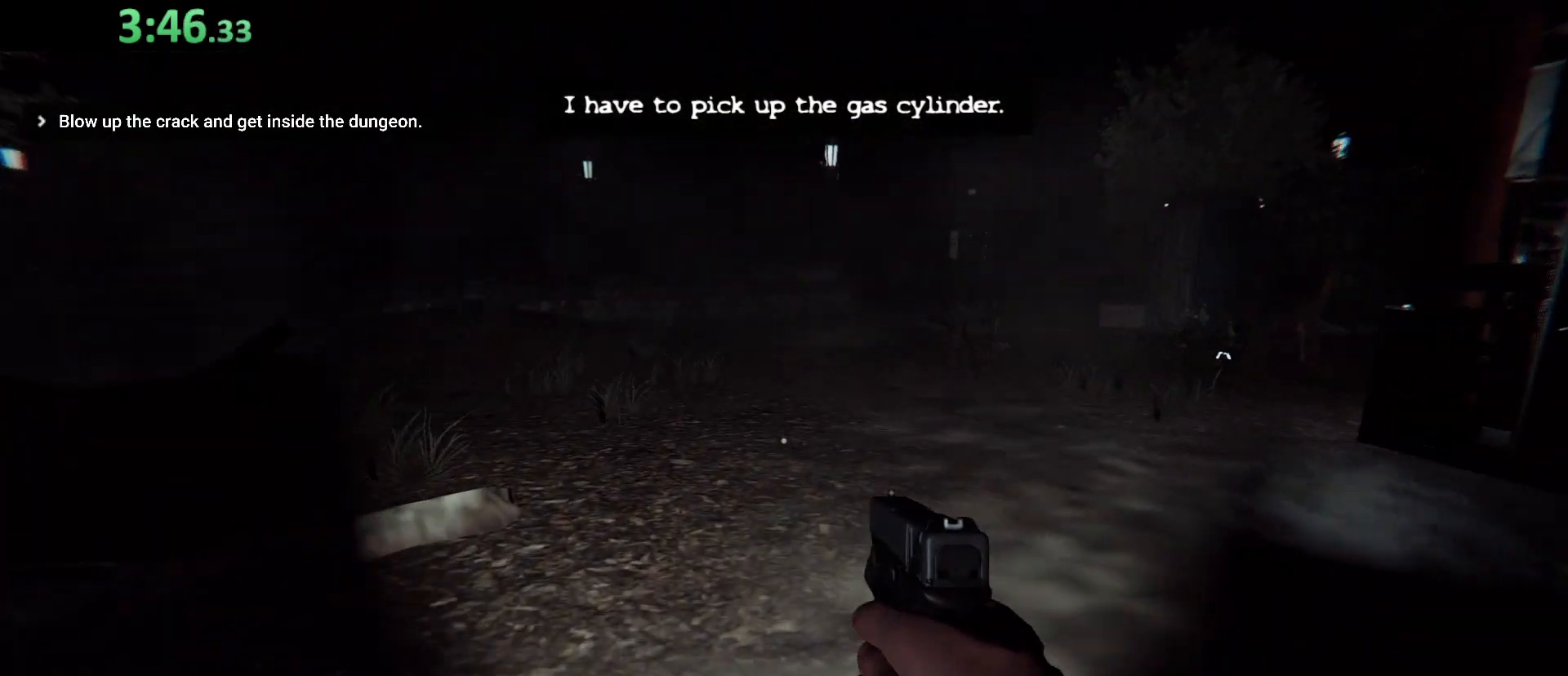
{"keys": ["shift", "w"], "events": []}
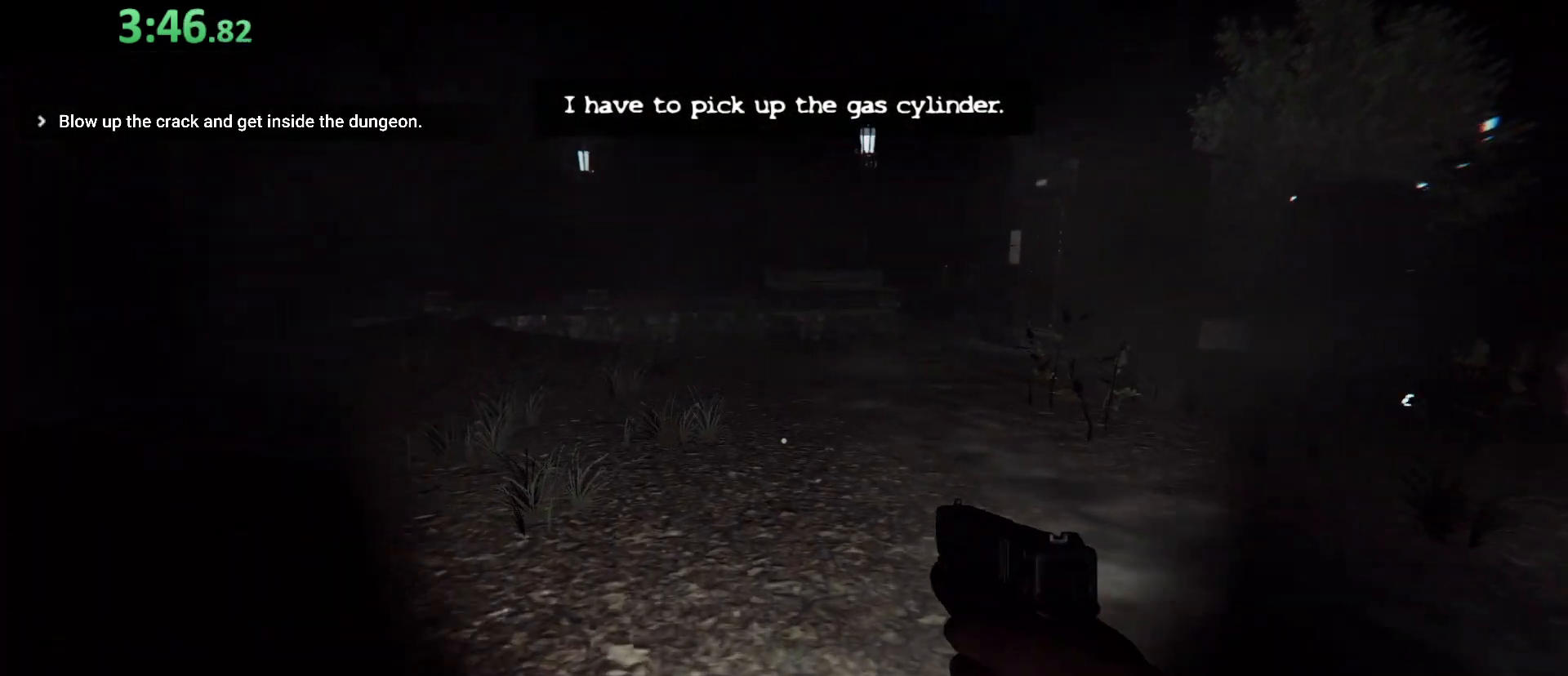
{"keys": ["shift", "w"], "events": []}
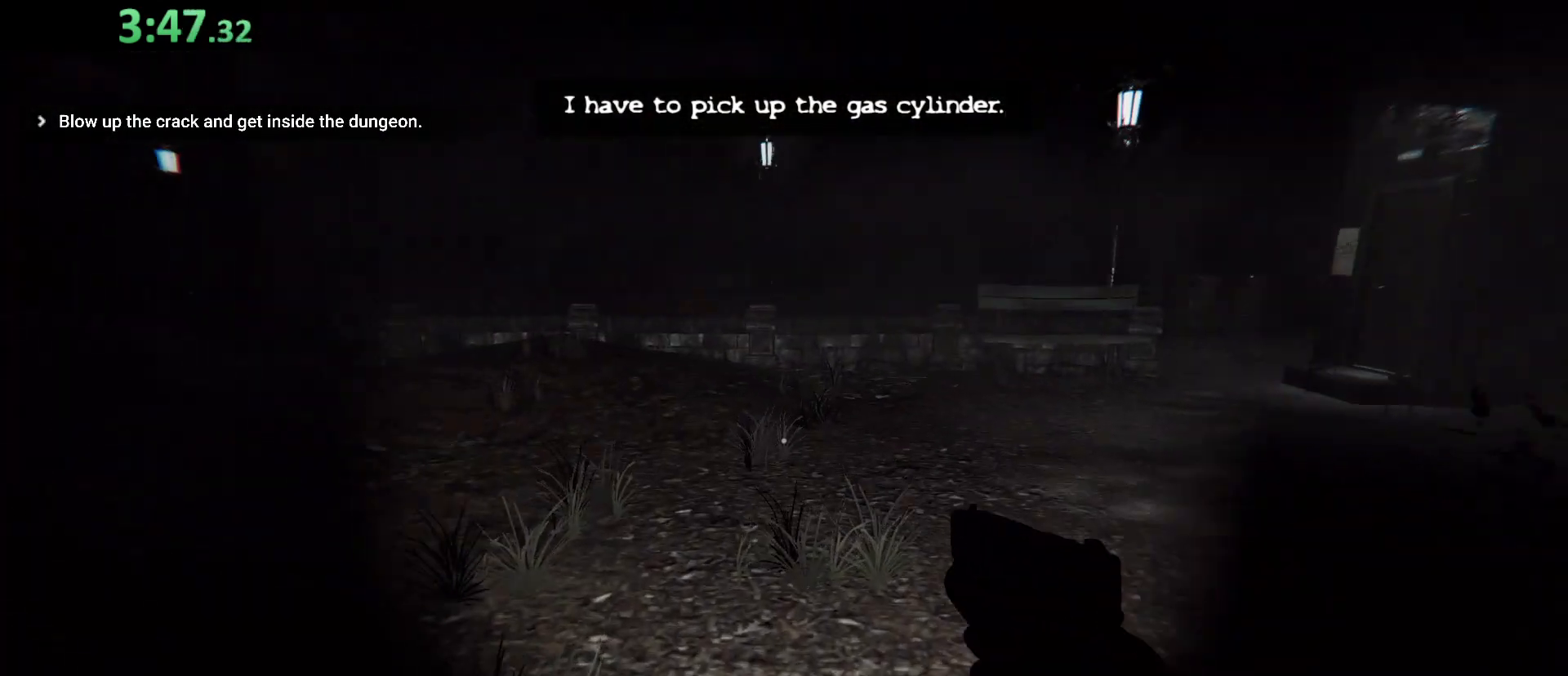
{"keys": ["shift", "w"], "events": []}
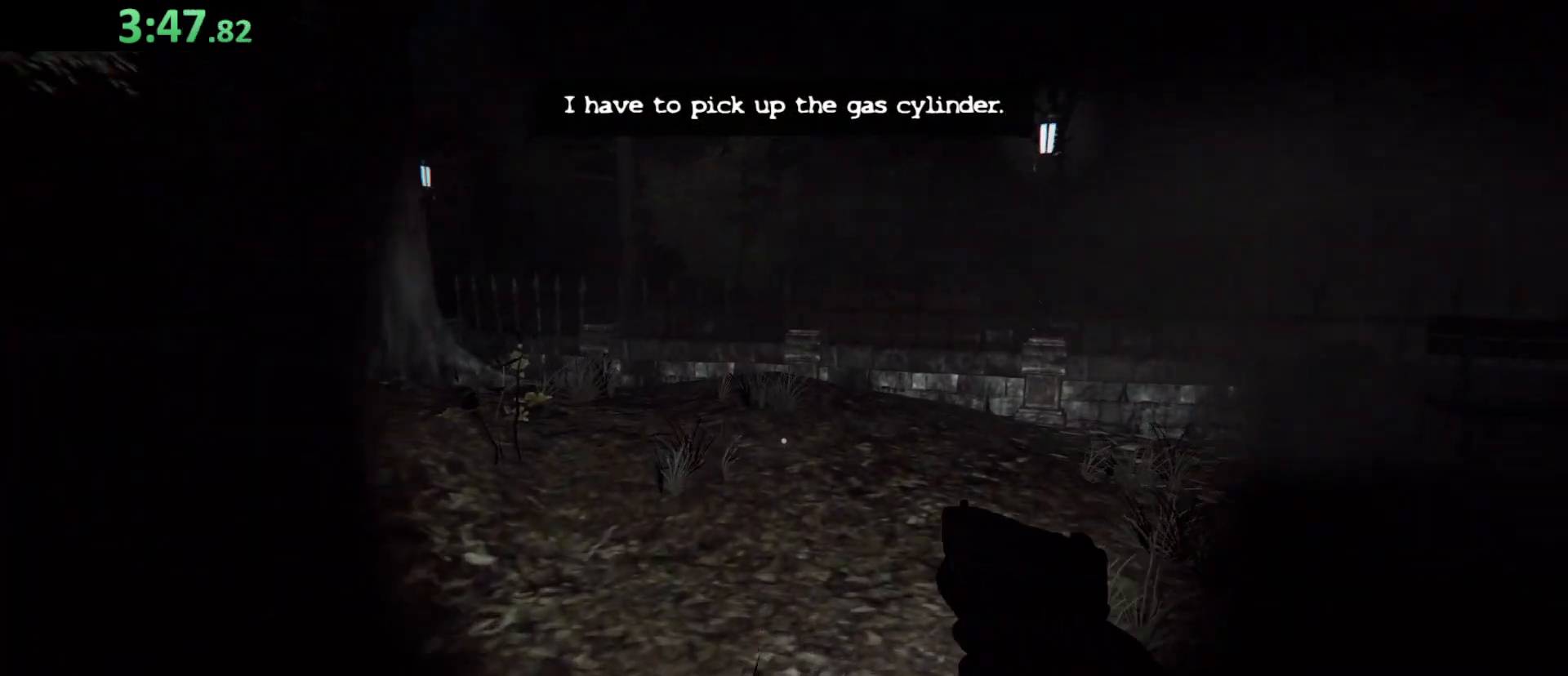
{"keys": ["shift", "w"], "events": []}
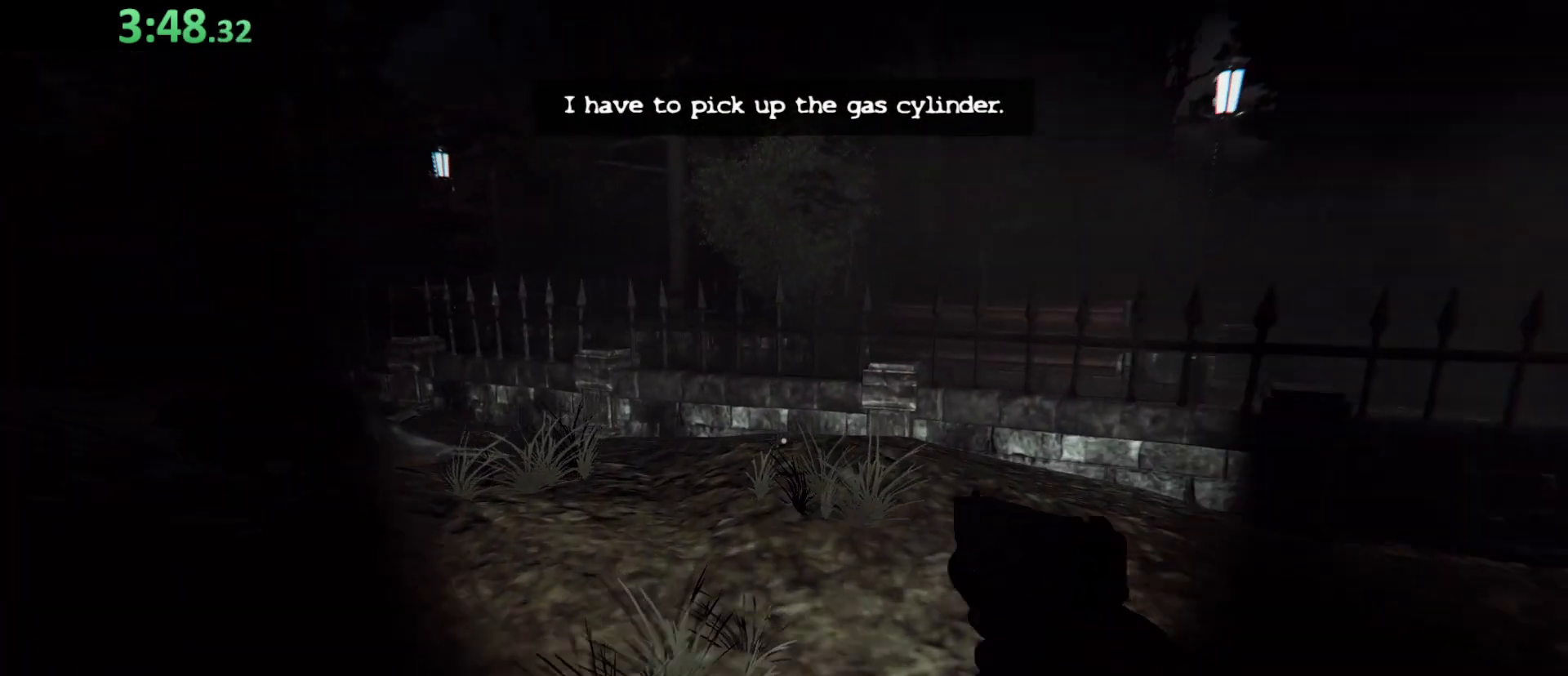
{"keys": ["shift", "w"], "events": []}
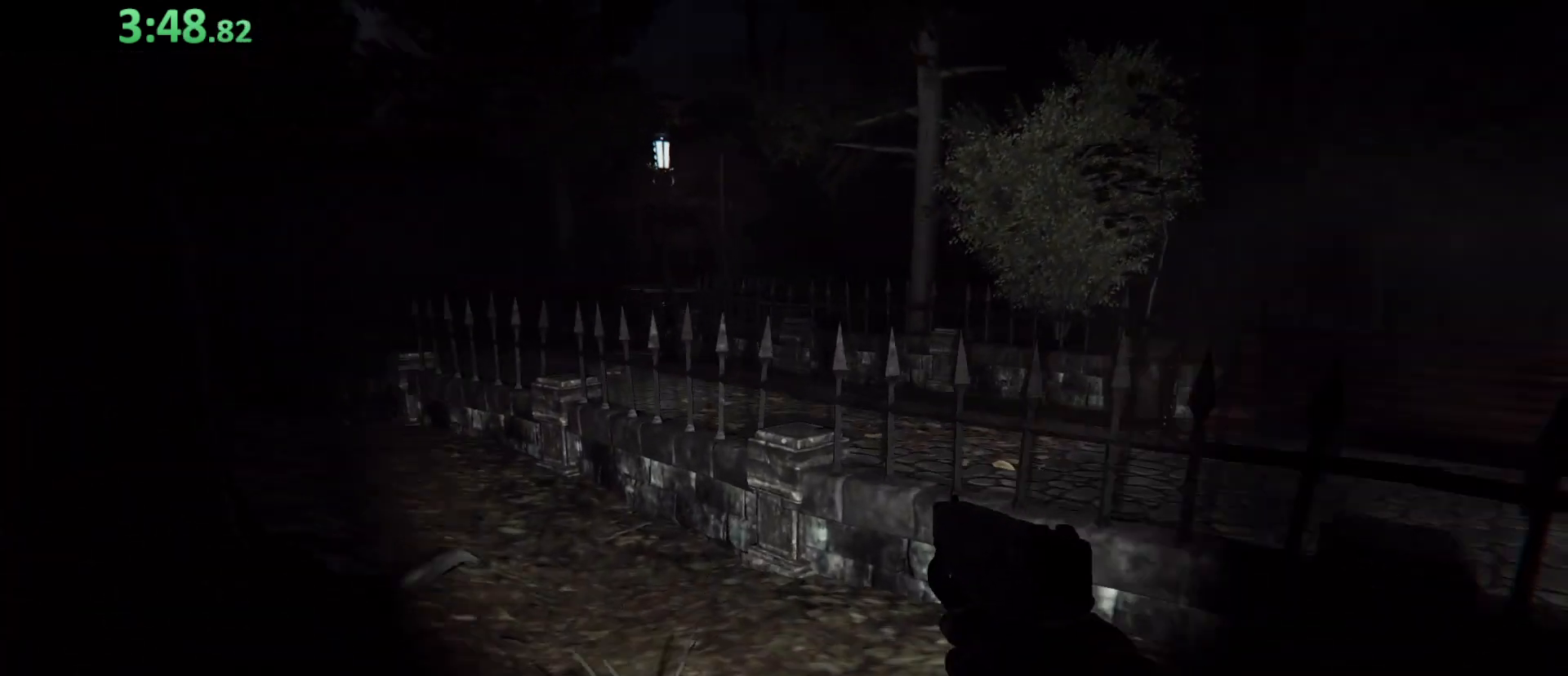
{"keys": ["shift", "w"], "events": []}
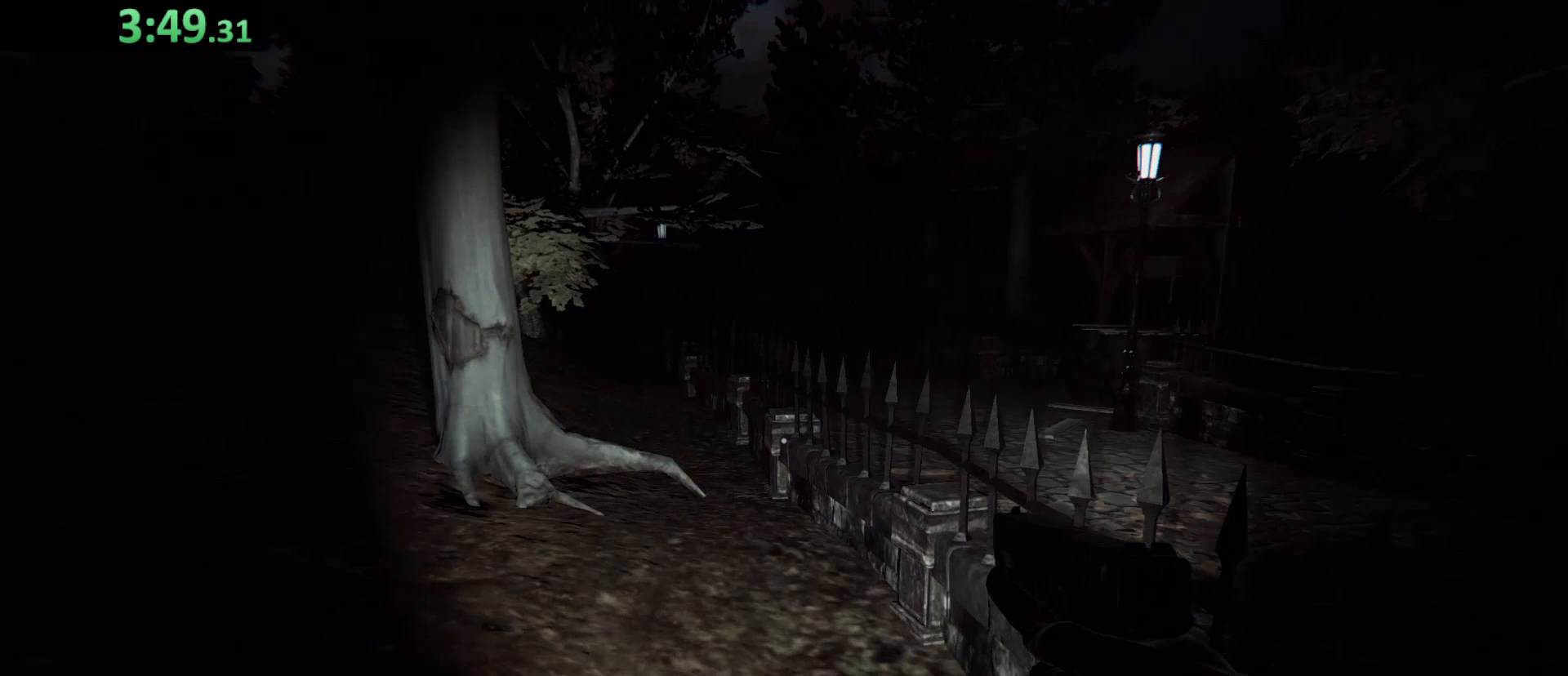
{"keys": ["shift", "w"], "events": []}
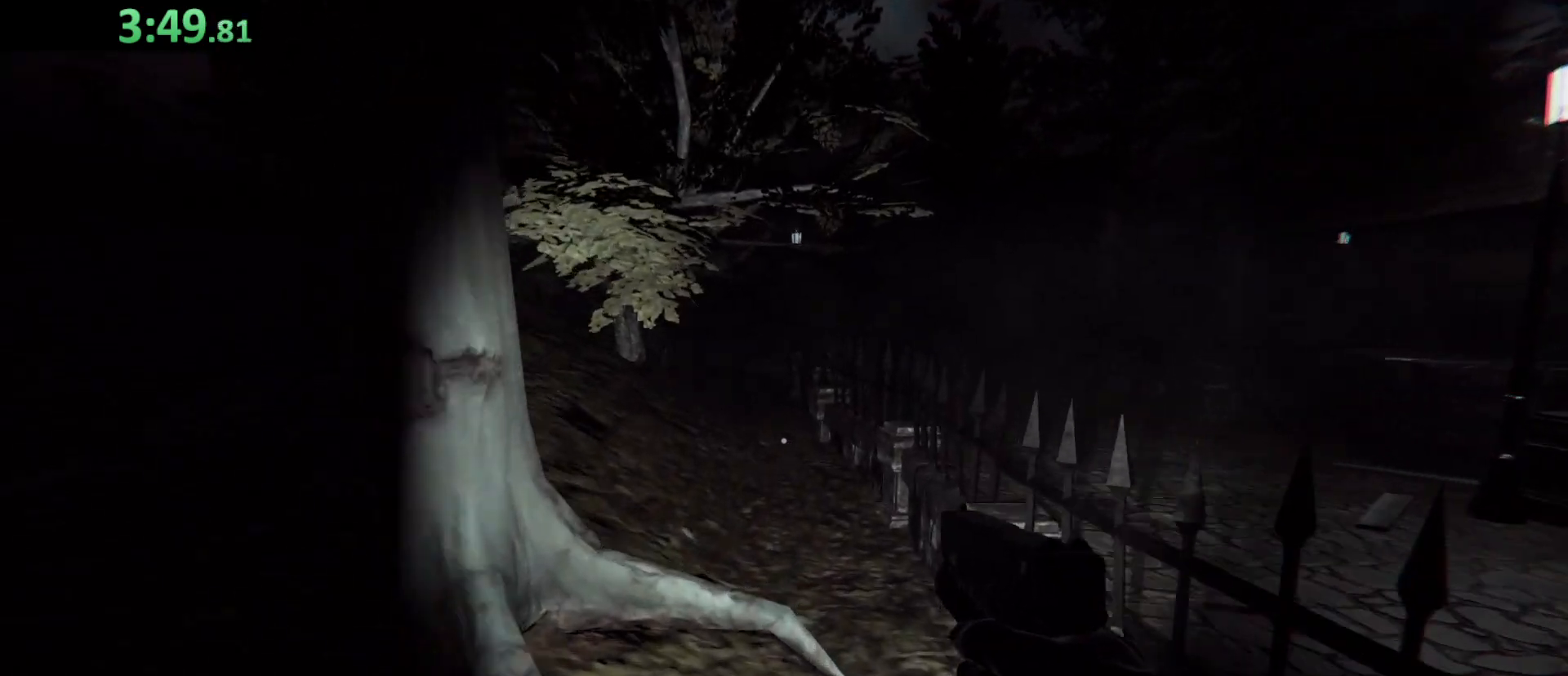
{"keys": ["shift", "w"], "events": []}
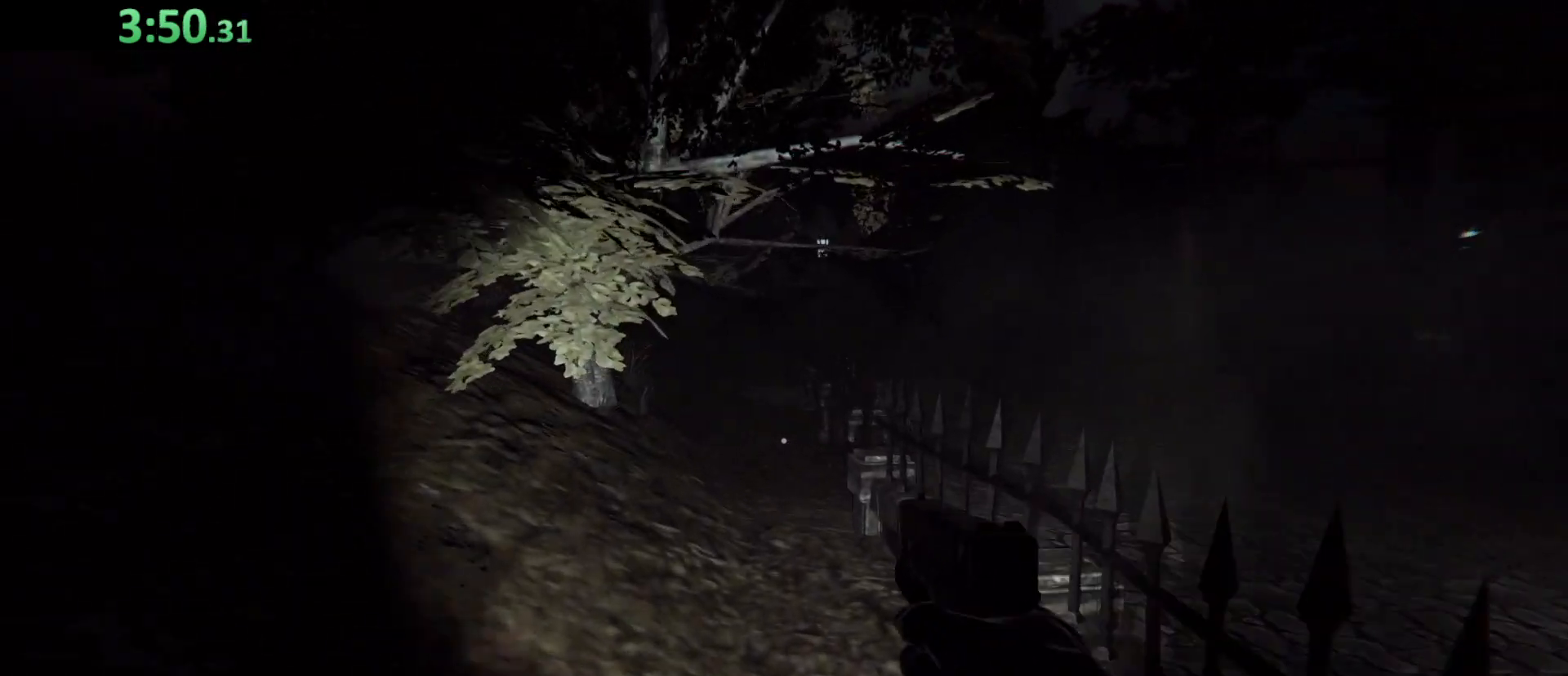
{"keys": ["shift", "w"], "events": []}
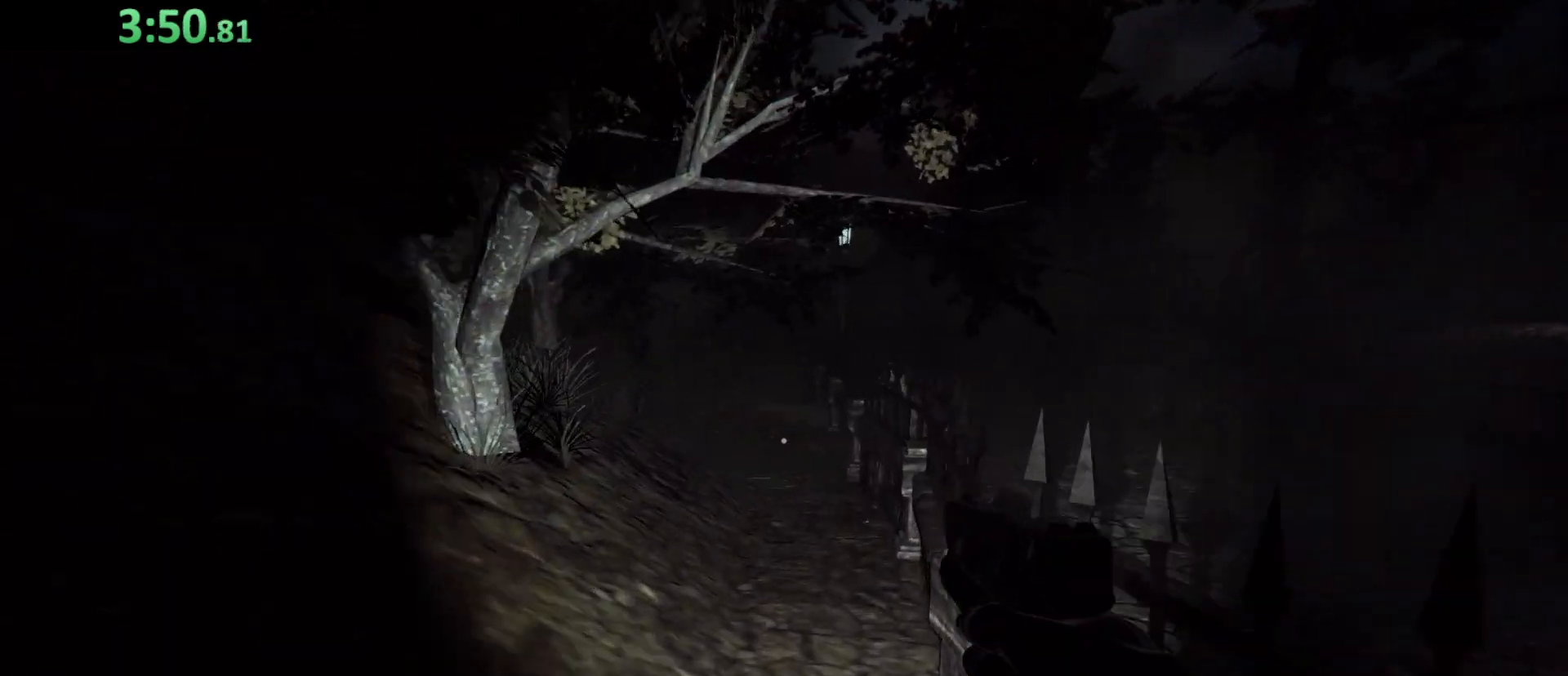
{"keys": ["shift", "w"], "events": []}
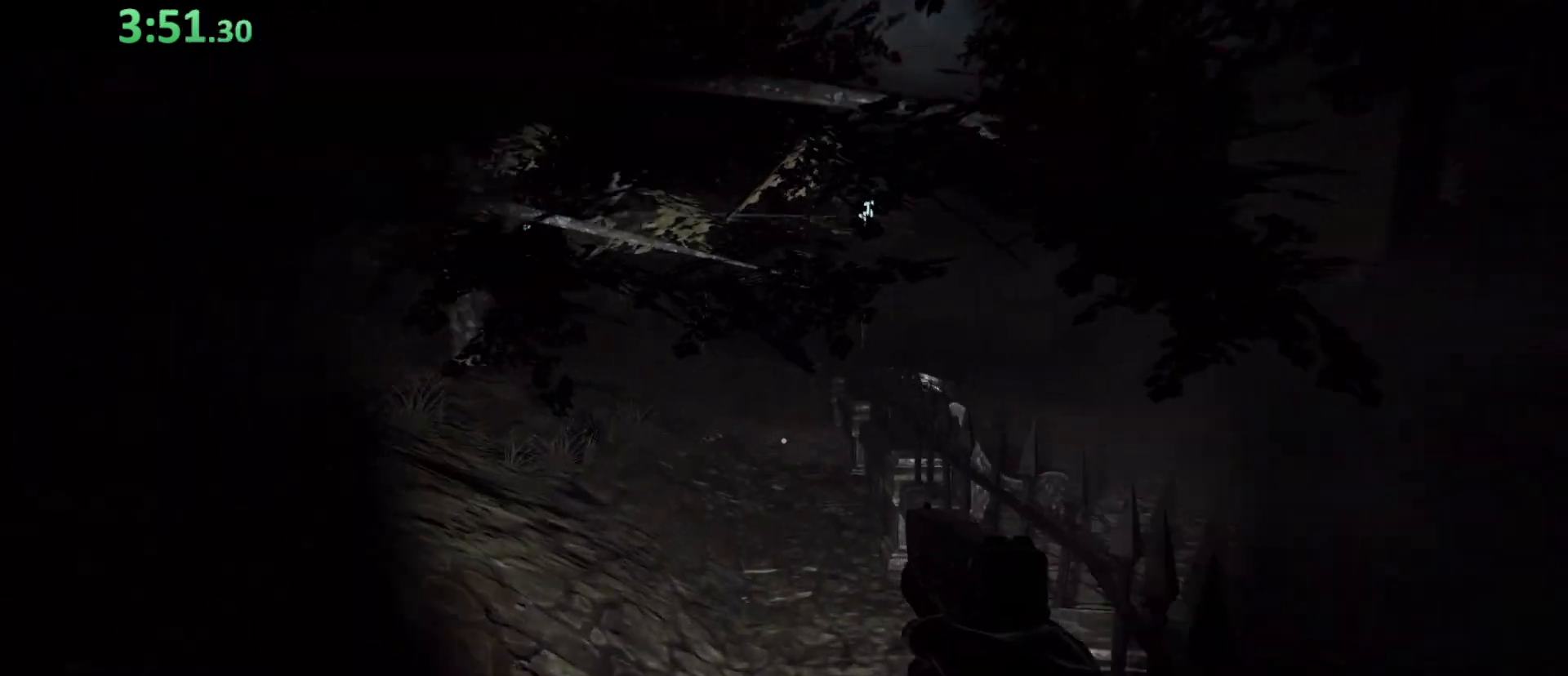
{"keys": ["shift", "w"], "events": []}
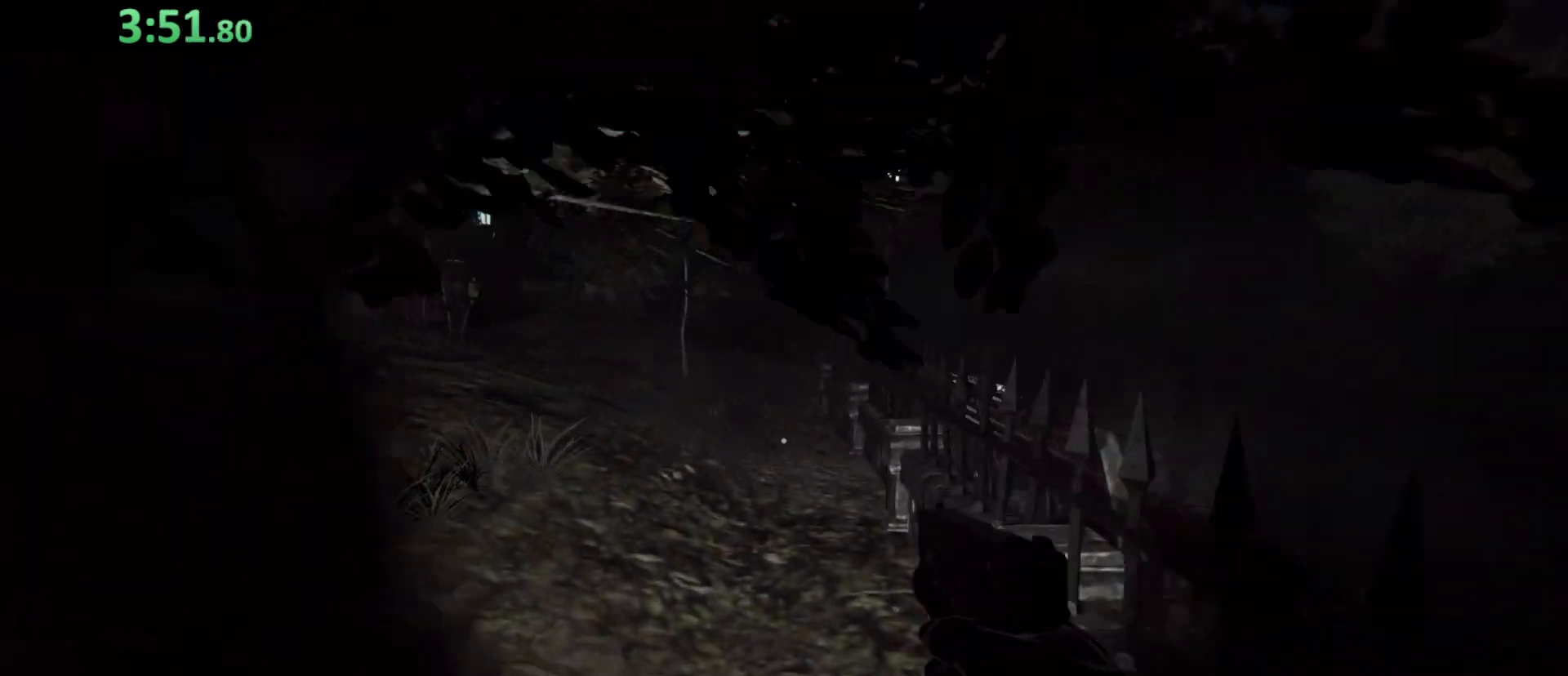
{"keys": ["shift", "w"], "events": []}
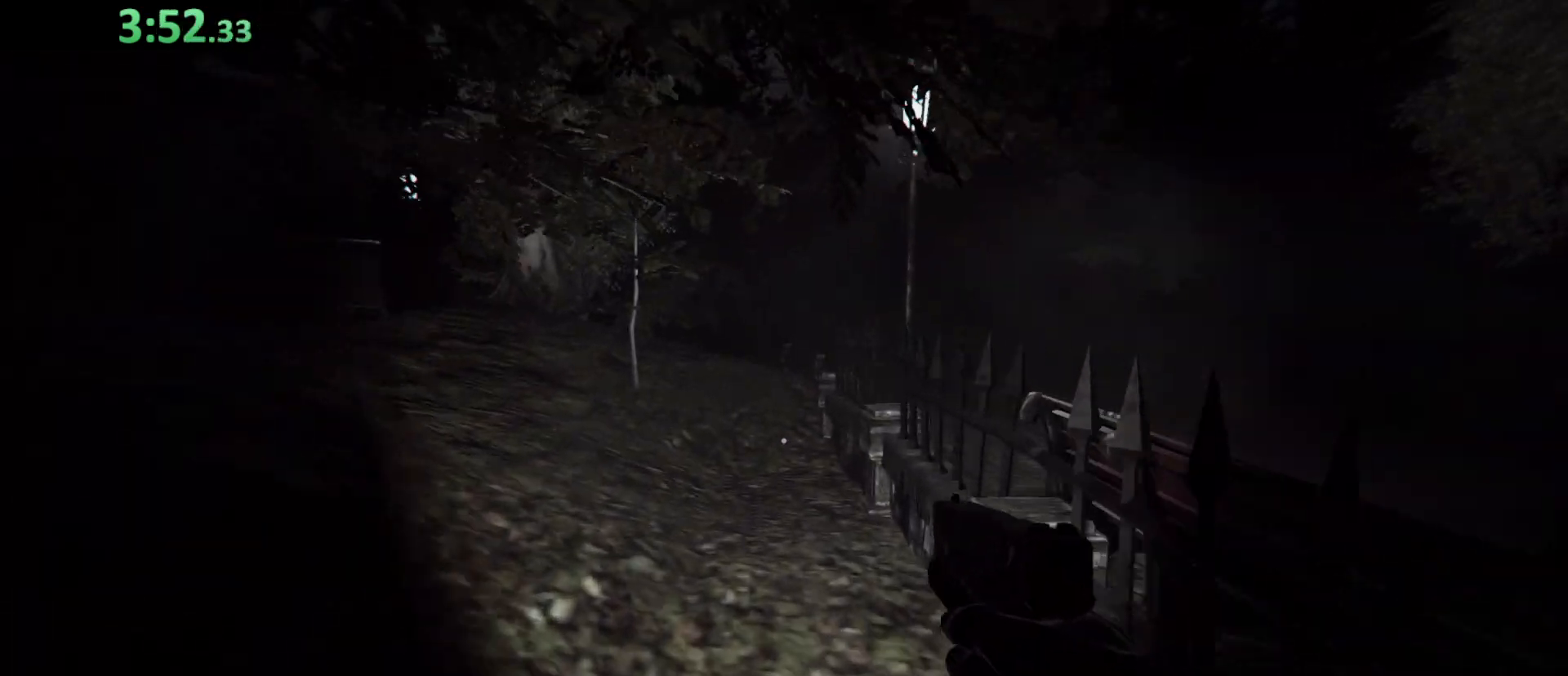
{"keys": ["shift", "w"], "events": []}
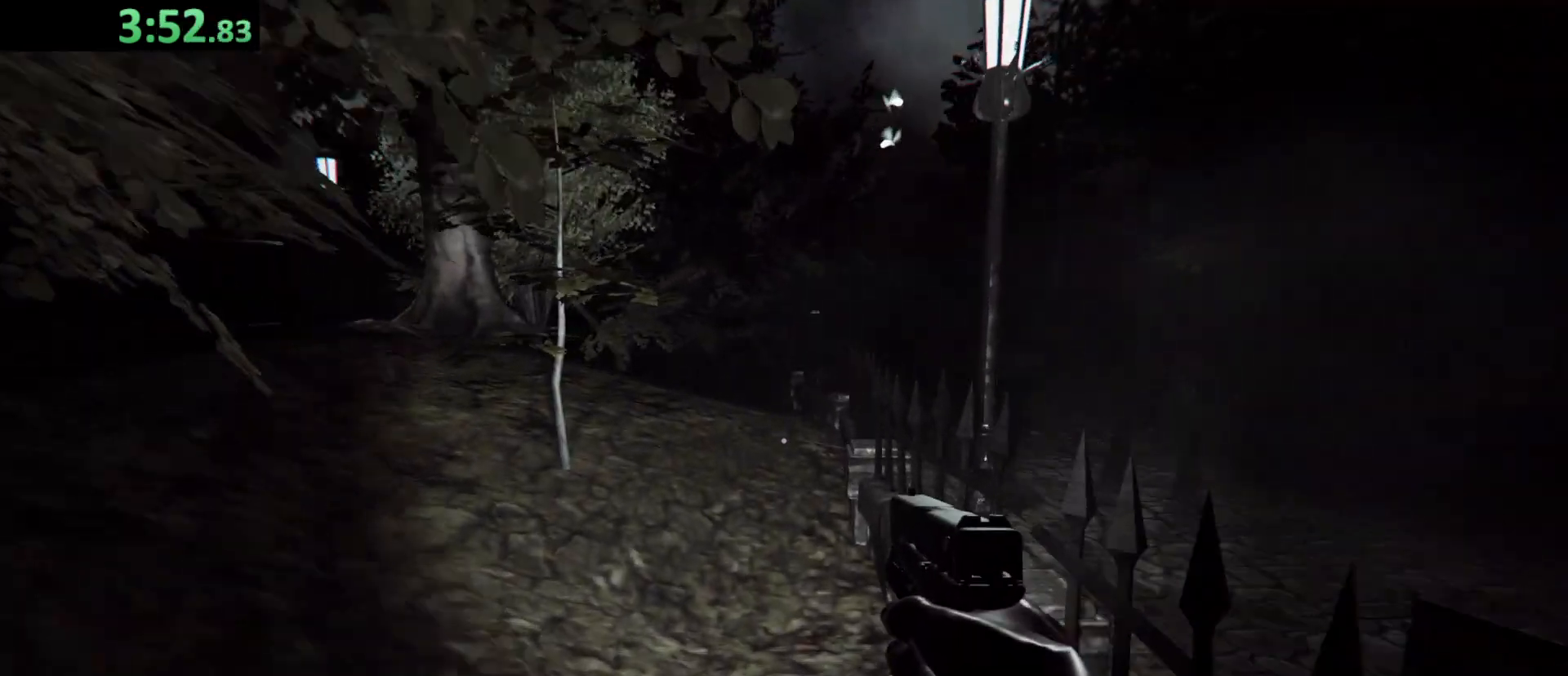
{"keys": ["shift", "w"], "events": []}
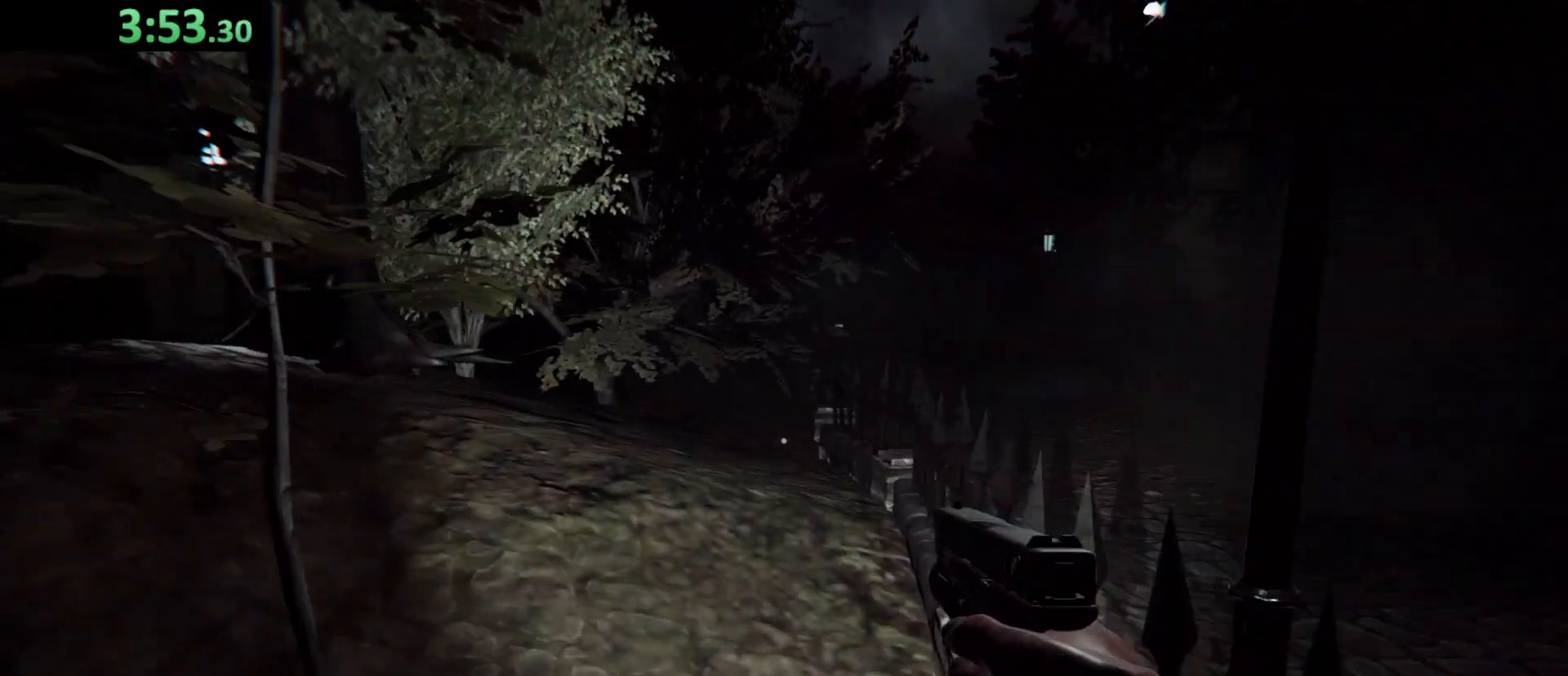
{"keys": ["shift", "w"], "events": []}